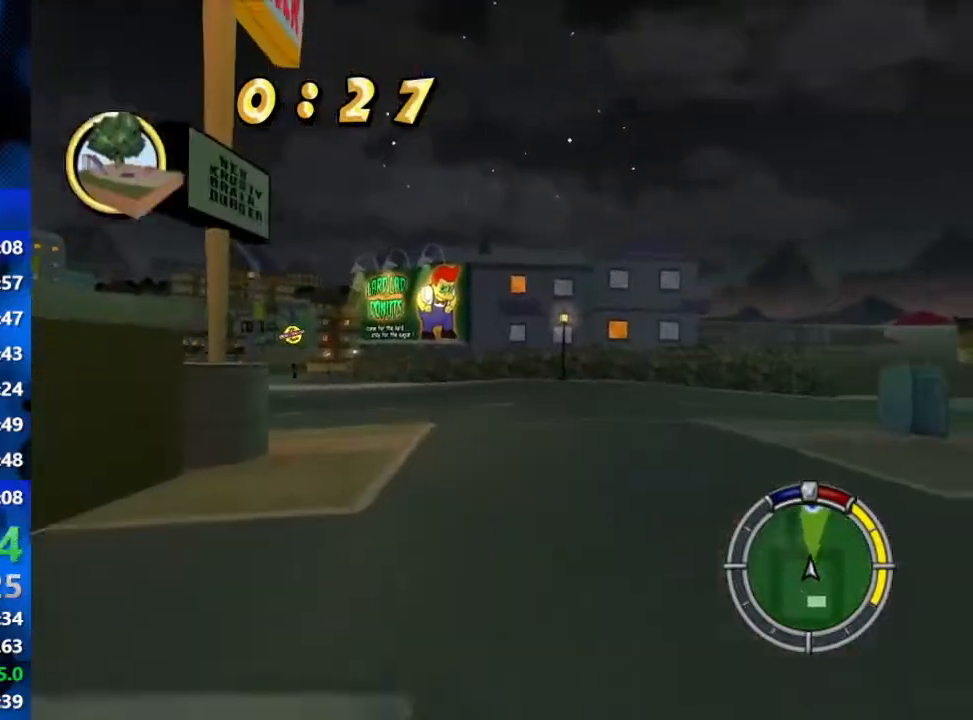
Gameplay with a controller (Xbox layout); each line is a JSON object with the inputs held at the frame after it. "events" lists button and stick changes between this image and that frame as [ms after this image, input, new state], when the widget could be followed in between.
{"buttons": ["R2"], "left_stick": "center", "right_stick": "center", "events": [[200, "left_stick", "center"]]}
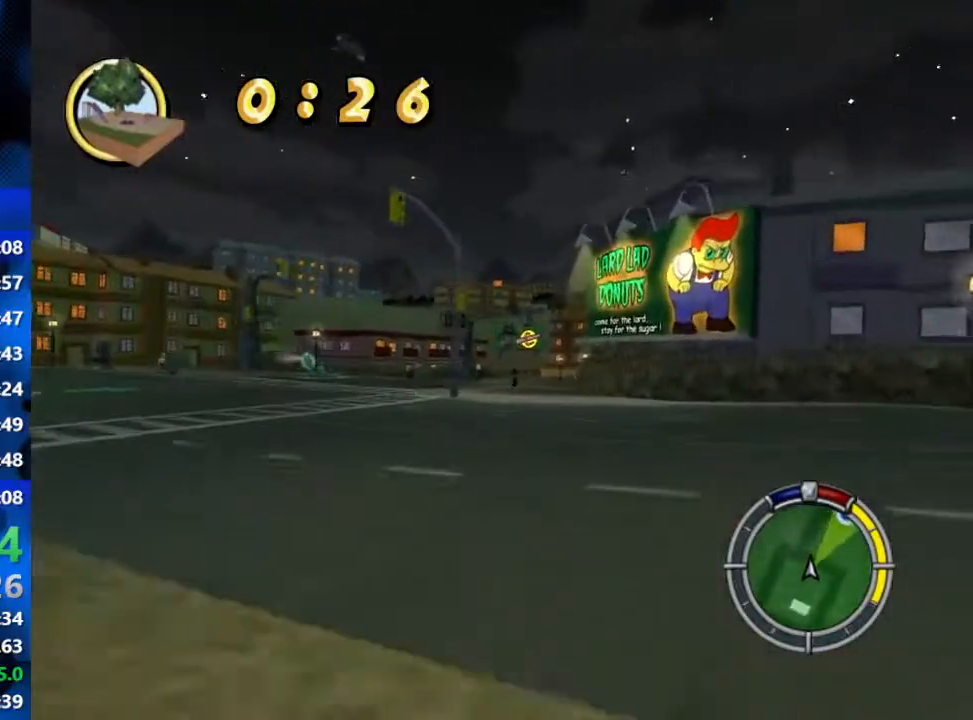
{"buttons": ["R2"], "left_stick": "center", "right_stick": "center", "events": [[100, "right_stick", "down"], [333, "left_stick", "left"], [333, "right_stick", "center"], [417, "left_stick", "center"]]}
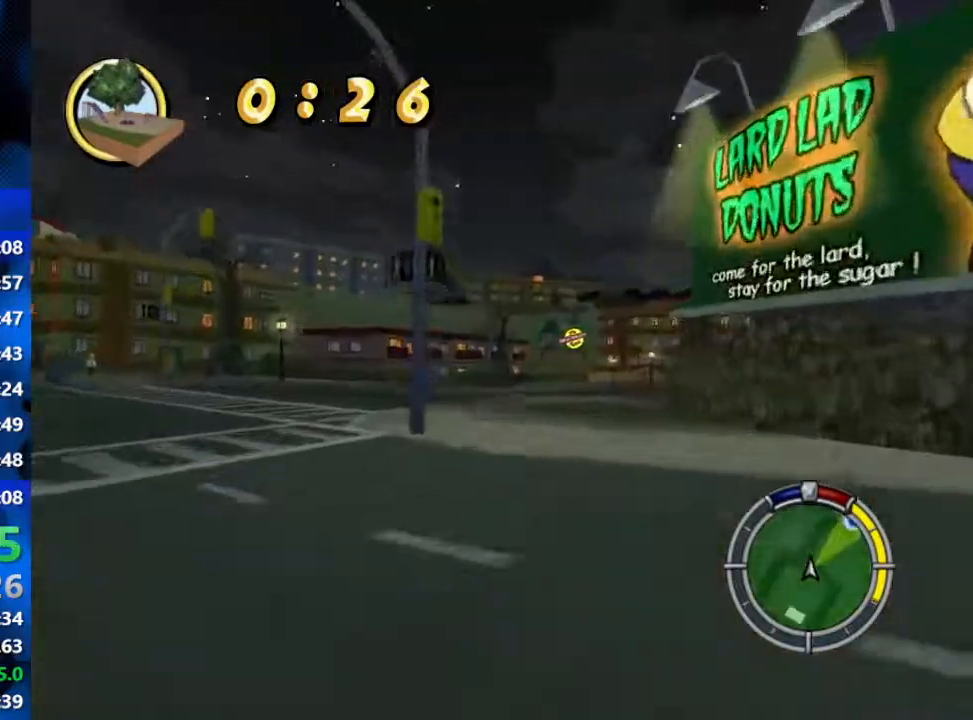
{"buttons": ["R2"], "left_stick": "right", "right_stick": "center", "events": [[217, "left_stick", "right"], [400, "left_stick", "center"], [500, "left_stick", "right"]]}
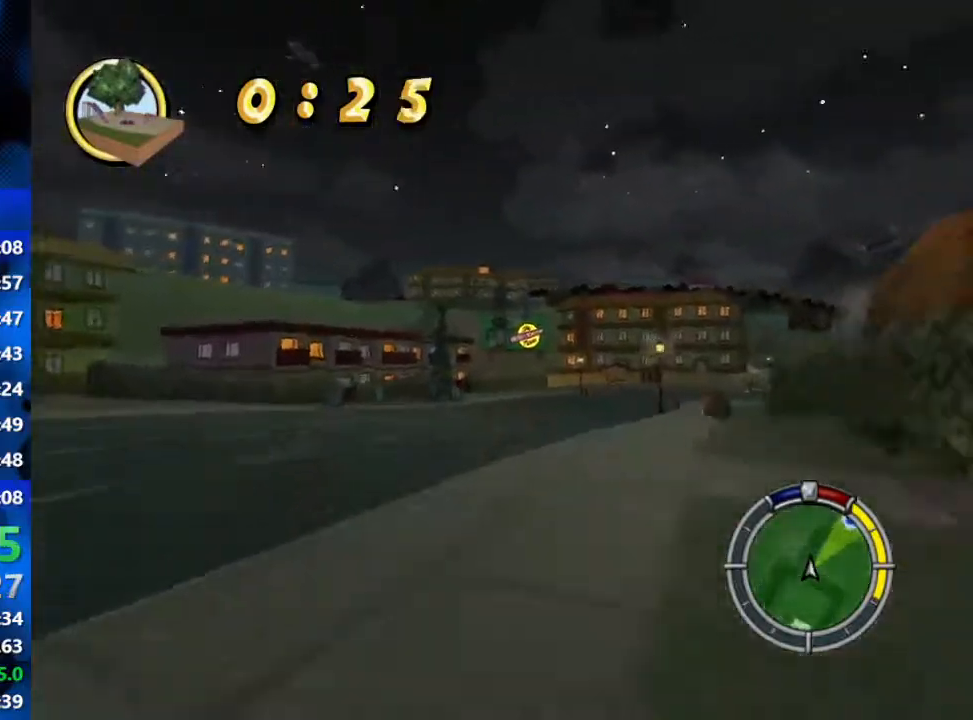
{"buttons": ["R2"], "left_stick": "right", "right_stick": "center", "events": [[200, "left_stick", "center"], [350, "left_stick", "right"]]}
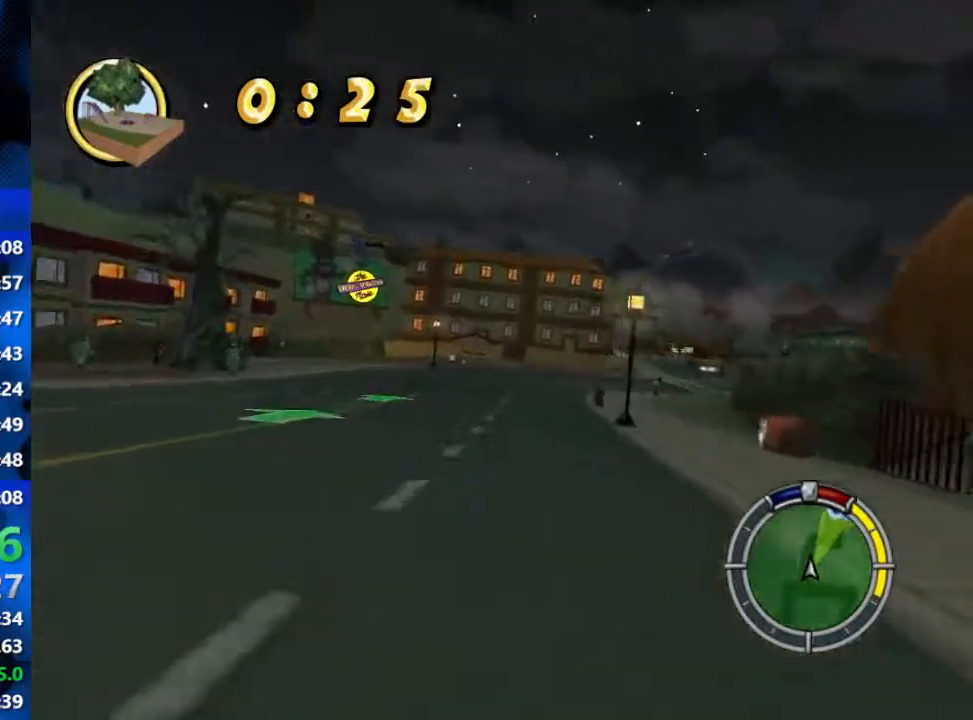
{"buttons": ["R2"], "left_stick": "center", "right_stick": "center", "events": [[400, "left_stick", "center"]]}
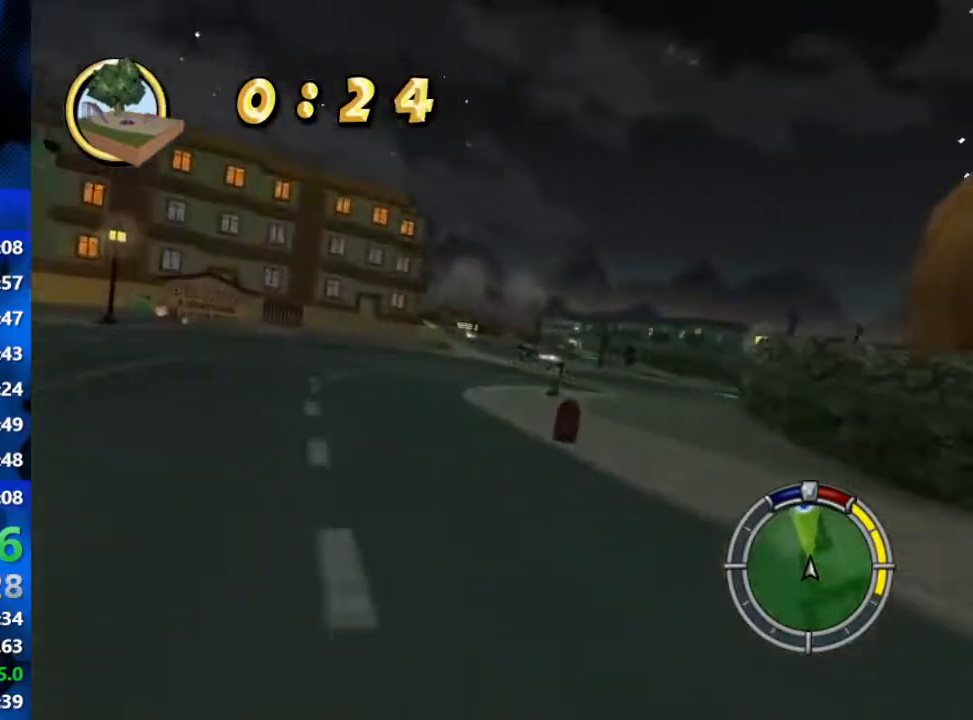
{"buttons": ["R2"], "left_stick": "center", "right_stick": "center", "events": [[150, "left_stick", "right"], [217, "left_stick", "center"]]}
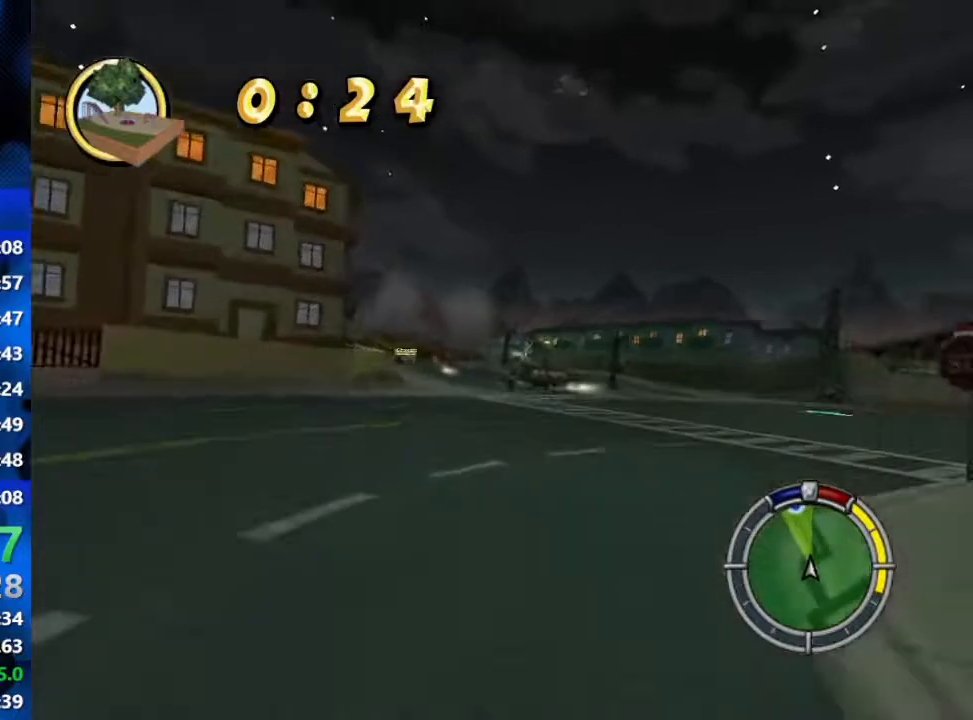
{"buttons": ["R2"], "left_stick": "center", "right_stick": "center", "events": []}
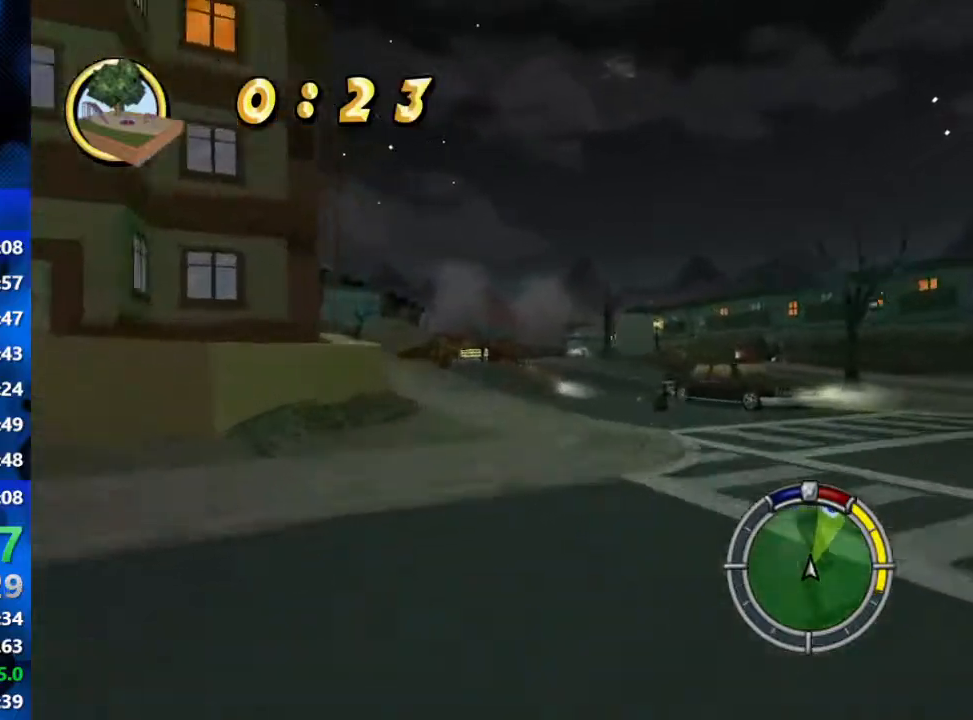
{"buttons": ["L2"], "left_stick": "right", "right_stick": "center", "events": [[200, "left_stick", "left"], [300, "left_stick", "center"], [317, "R2", "up"], [350, "left_stick", "right"], [467, "L2", "down"]]}
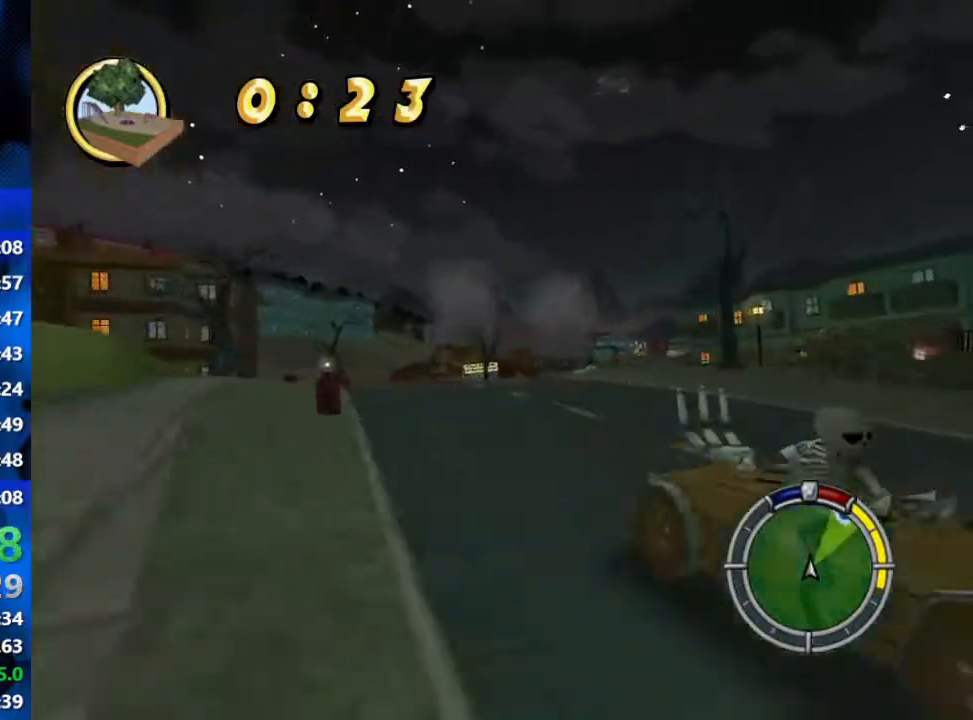
{"buttons": ["R2"], "left_stick": "center", "right_stick": "center", "events": [[150, "L2", "up"], [200, "R2", "down"], [333, "left_stick", "center"], [367, "R2", "up"], [483, "R2", "down"]]}
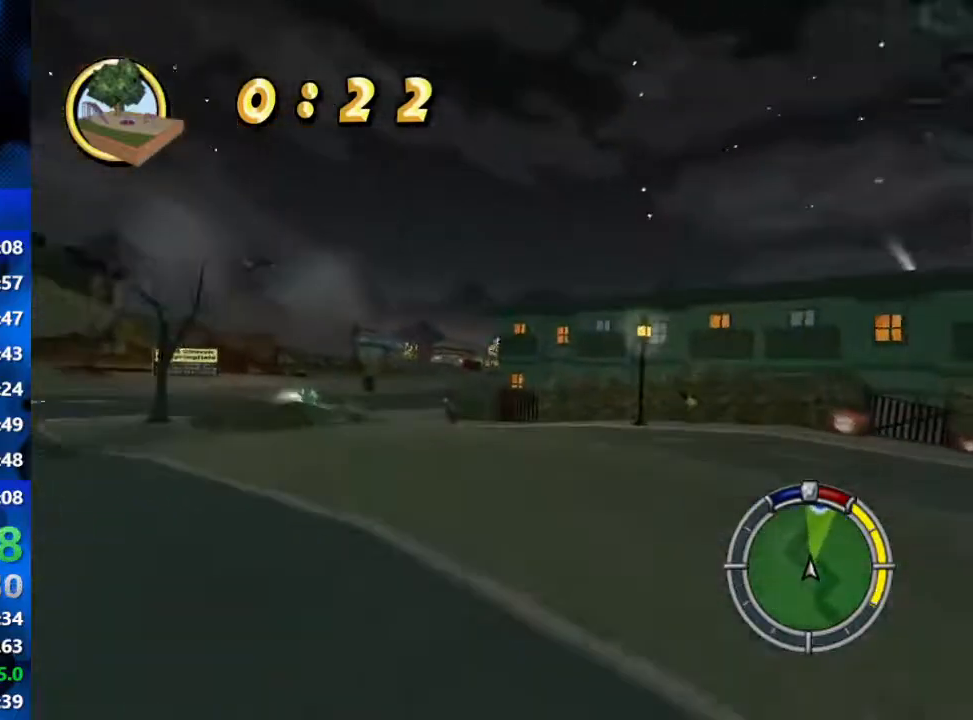
{"buttons": ["R2"], "left_stick": "left", "right_stick": "center", "events": [[150, "R2", "up"], [217, "left_stick", "left"], [233, "R2", "down"], [367, "R2", "up"], [417, "R2", "down"]]}
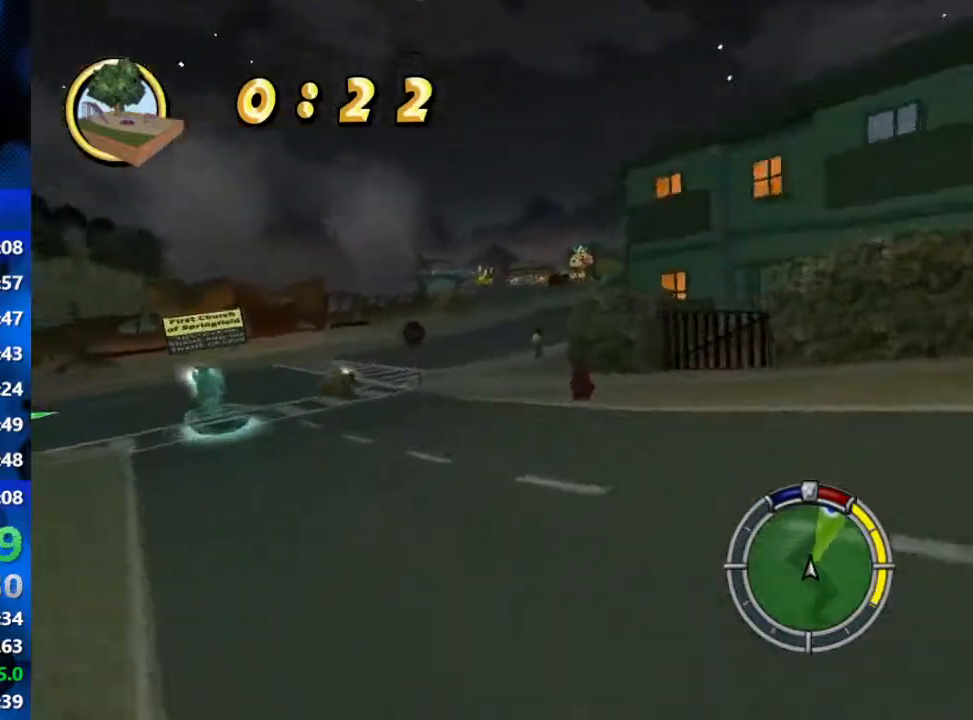
{"buttons": ["R2"], "left_stick": "right", "right_stick": "center", "events": [[83, "left_stick", "center"], [300, "left_stick", "right"]]}
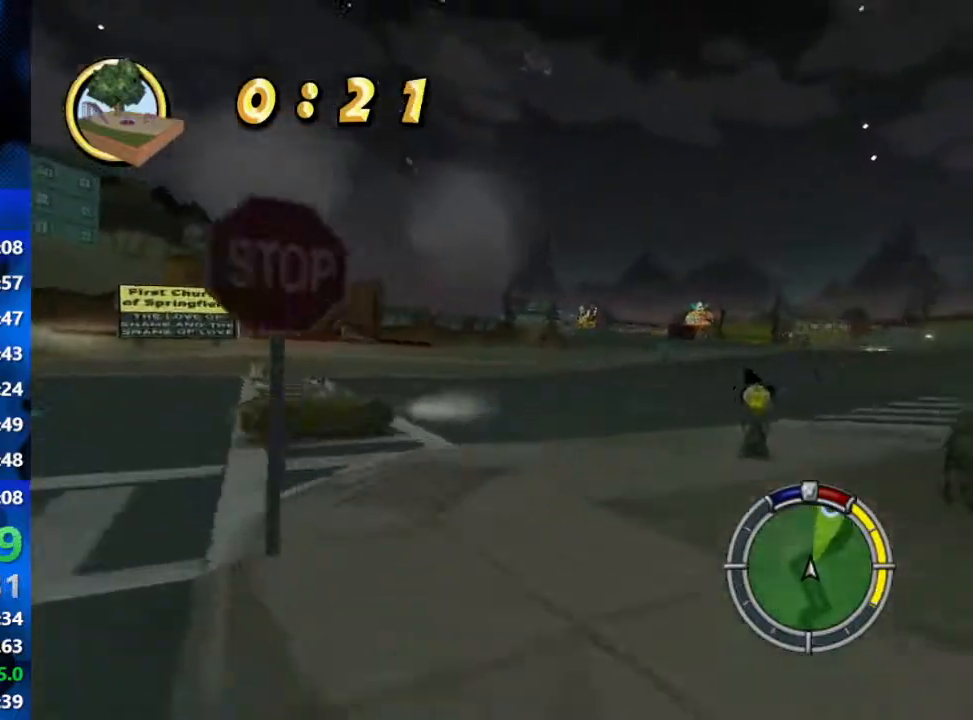
{"buttons": ["R2"], "left_stick": "left", "right_stick": "center", "events": [[267, "left_stick", "center"], [367, "left_stick", "left"]]}
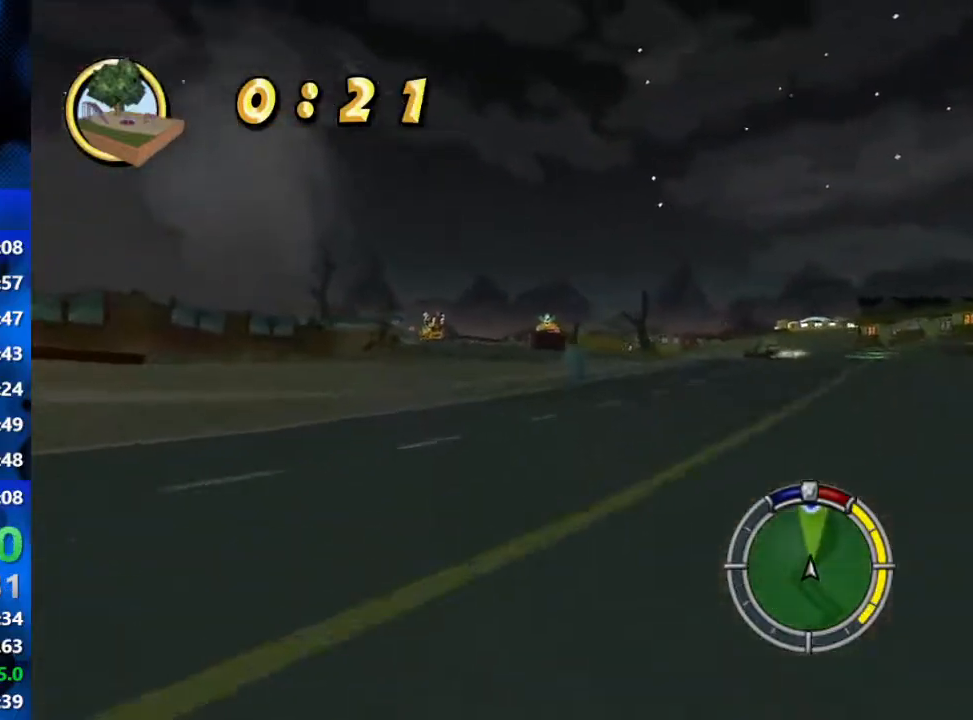
{"buttons": ["R2"], "left_stick": "right", "right_stick": "down", "events": [[167, "left_stick", "right"], [500, "right_stick", "down"]]}
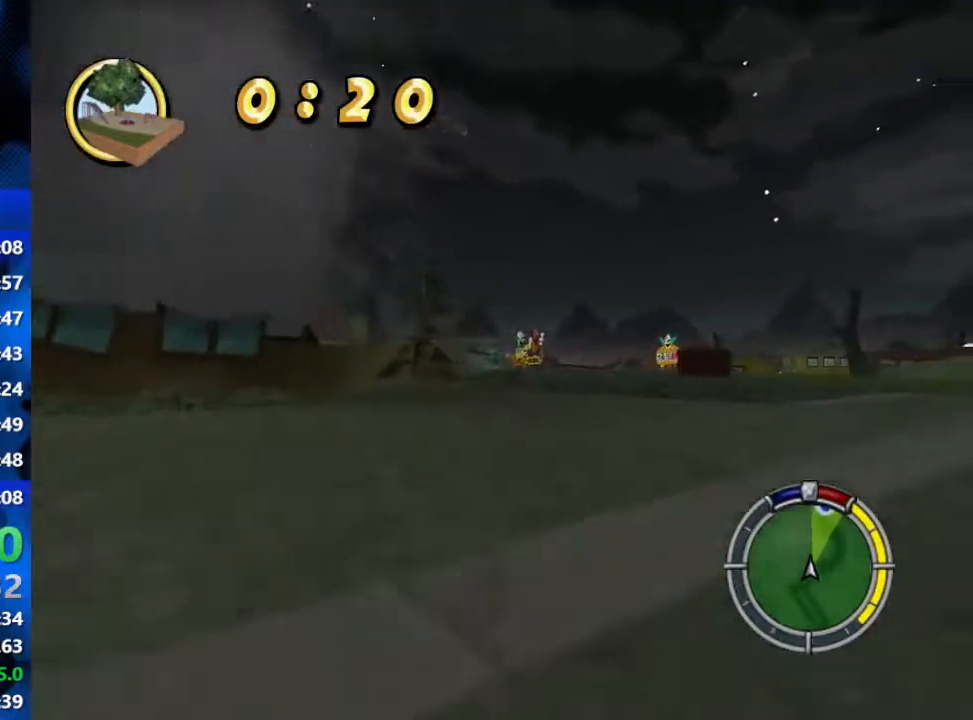
{"buttons": ["R2"], "left_stick": "center", "right_stick": "center", "events": [[167, "left_stick", "center"], [300, "right_stick", "center"]]}
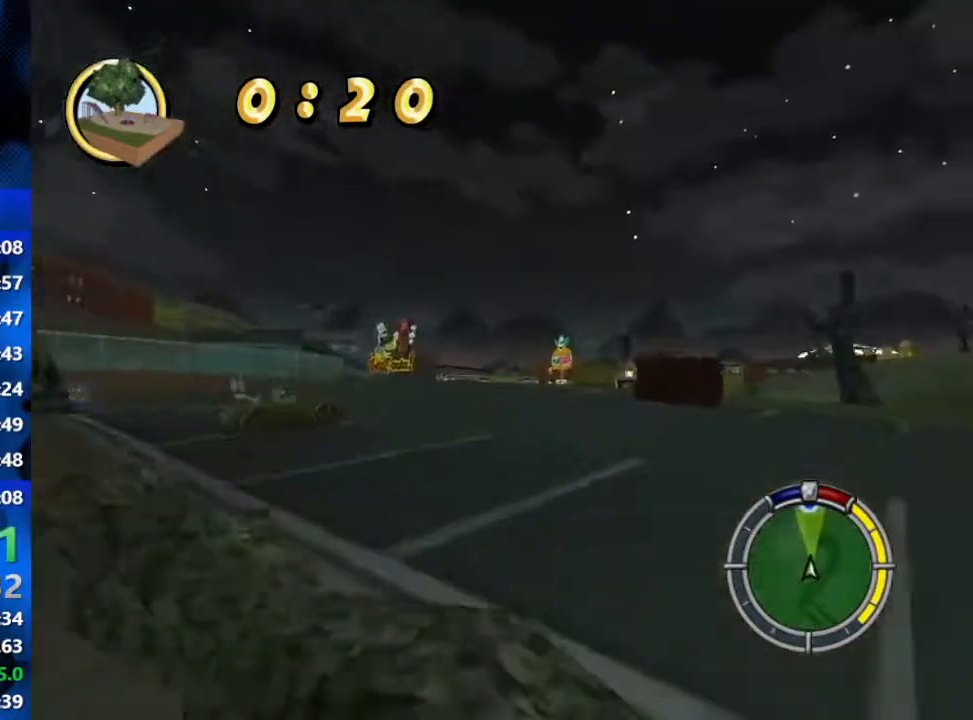
{"buttons": ["R2"], "left_stick": "center", "right_stick": "center", "events": [[33, "left_stick", "right"], [133, "right_stick", "down"], [233, "left_stick", "center"], [333, "right_stick", "center"]]}
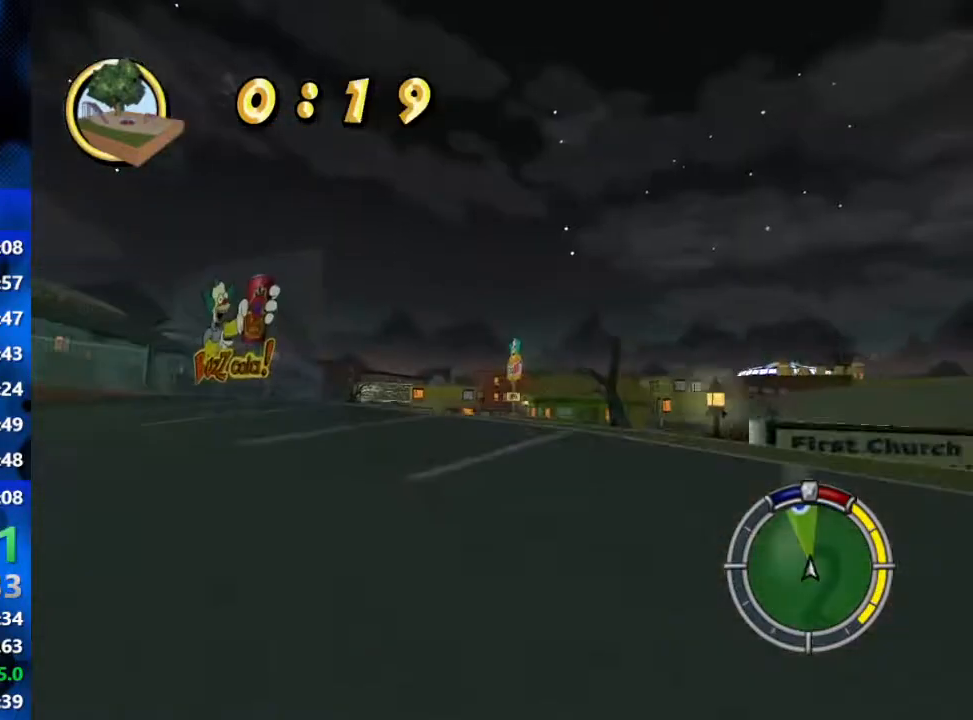
{"buttons": ["R2"], "left_stick": "right", "right_stick": "center", "events": [[350, "left_stick", "right"], [400, "R2", "up"], [500, "R2", "down"]]}
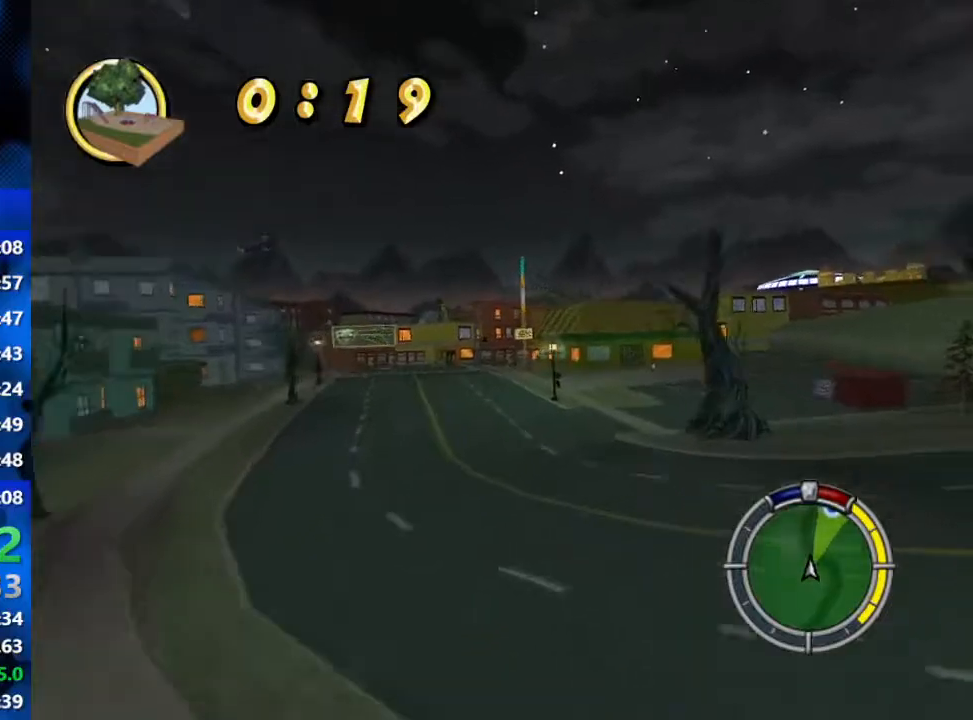
{"buttons": ["R2"], "left_stick": "left", "right_stick": "center", "events": [[33, "left_stick", "center"], [150, "left_stick", "left"], [283, "R2", "up"], [383, "R2", "down"]]}
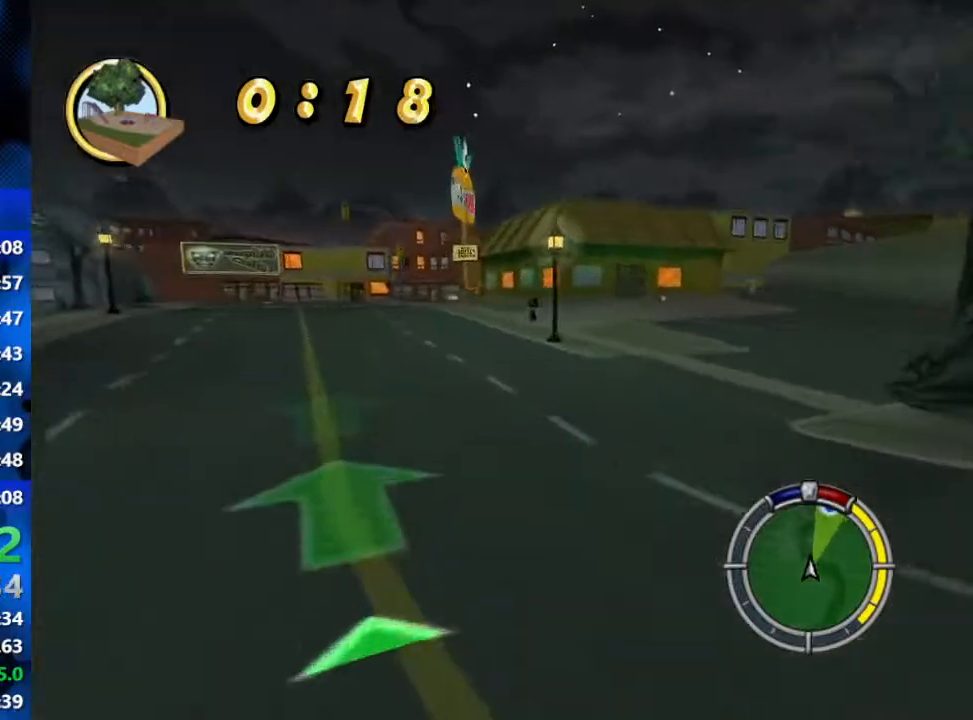
{"buttons": ["R2"], "left_stick": "right", "right_stick": "center", "events": [[117, "R2", "up"], [217, "R2", "down"], [350, "left_stick", "center"], [467, "left_stick", "right"]]}
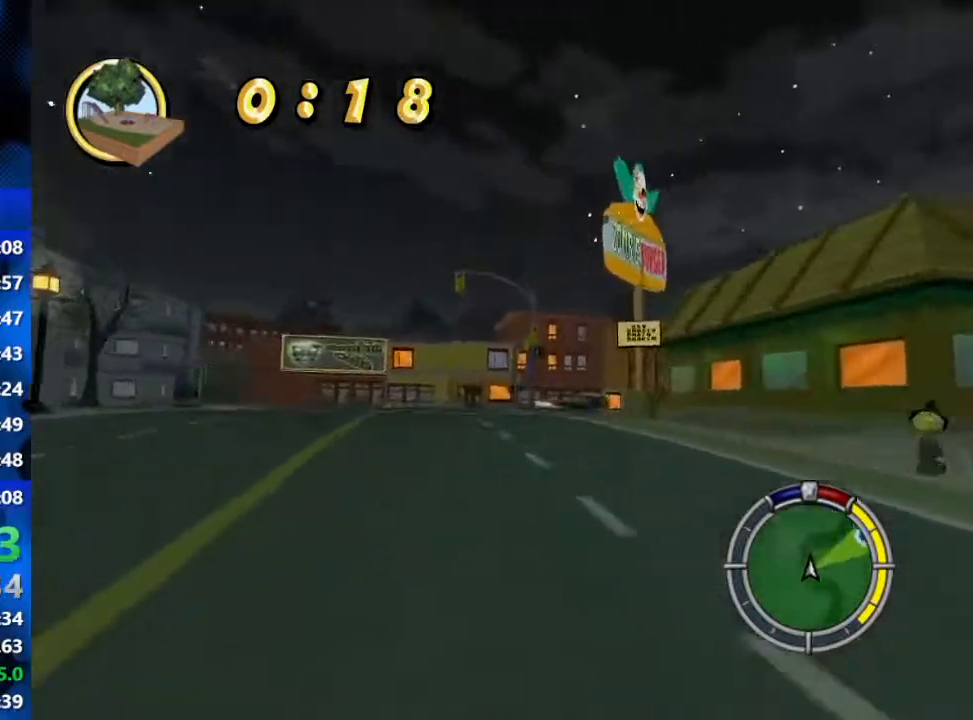
{"buttons": ["L2"], "left_stick": "right", "right_stick": "center", "events": [[200, "R2", "up"], [383, "R2", "down"], [450, "L2", "down"], [450, "R2", "up"]]}
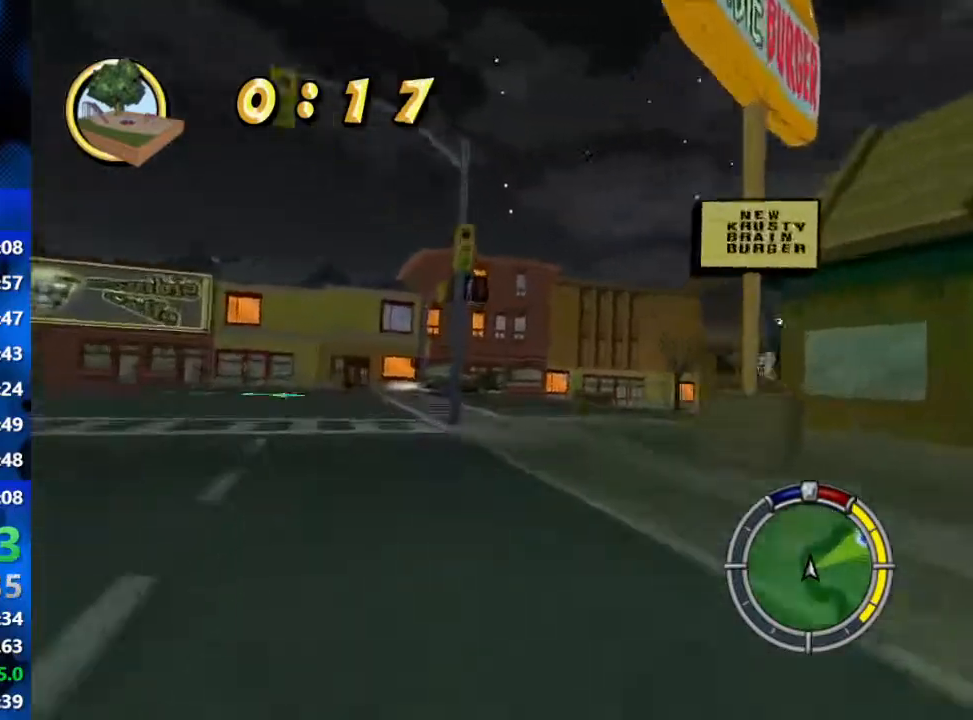
{"buttons": ["R2"], "left_stick": "right", "right_stick": "center", "events": [[233, "L2", "up"], [233, "R2", "down"]]}
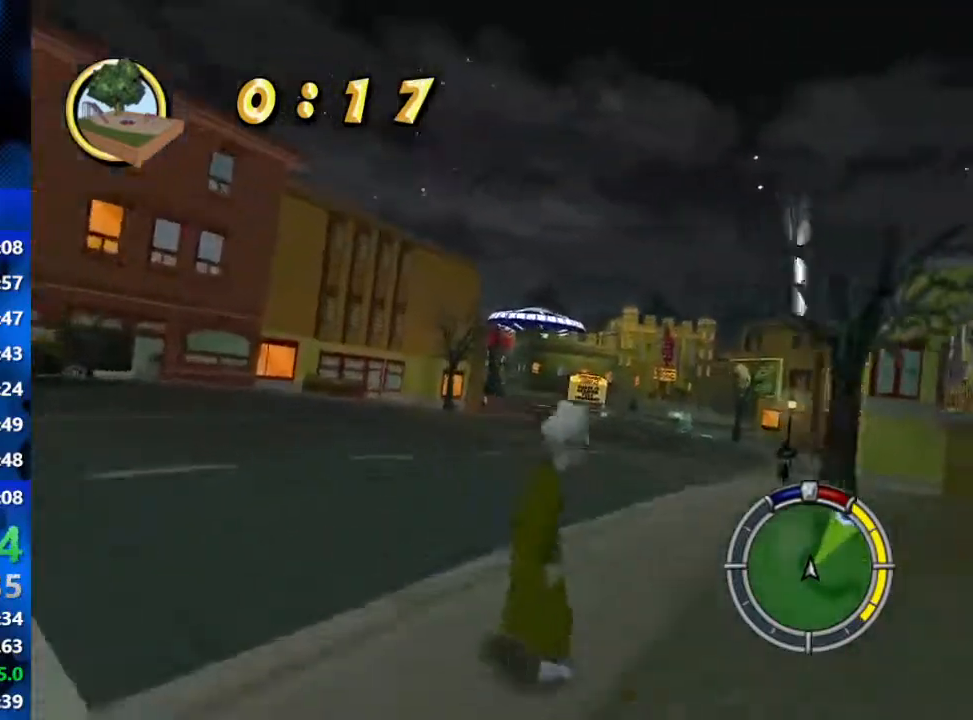
{"buttons": ["R2"], "left_stick": "center", "right_stick": "center", "events": [[117, "R2", "up"], [167, "L2", "down"], [417, "R2", "down"], [433, "L2", "up"], [500, "left_stick", "center"]]}
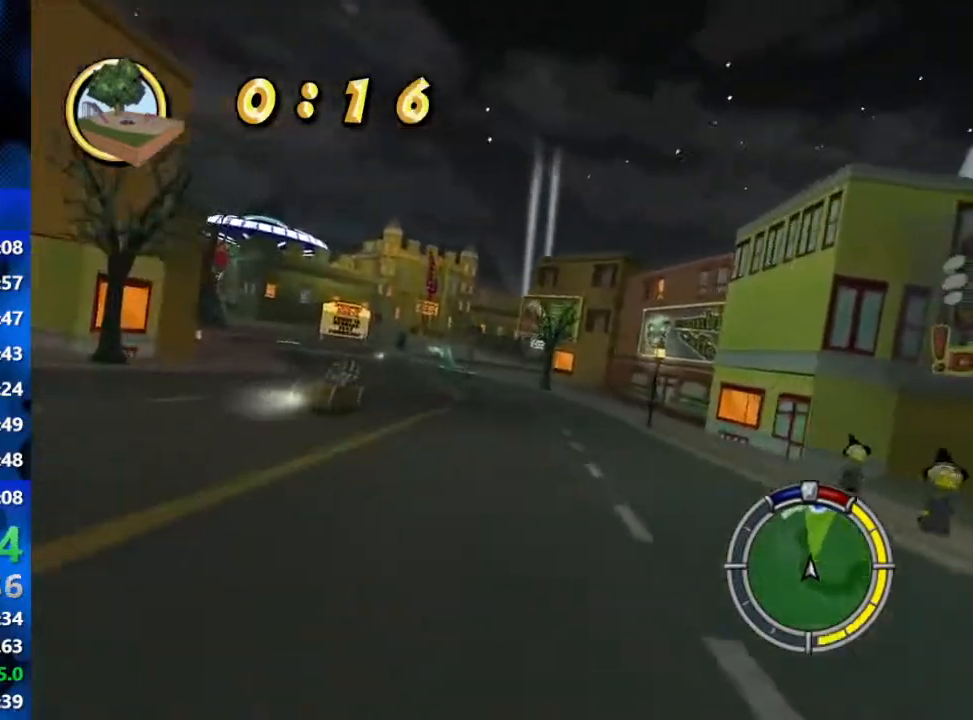
{"buttons": ["R2"], "left_stick": "left", "right_stick": "center", "events": [[33, "left_stick", "left"]]}
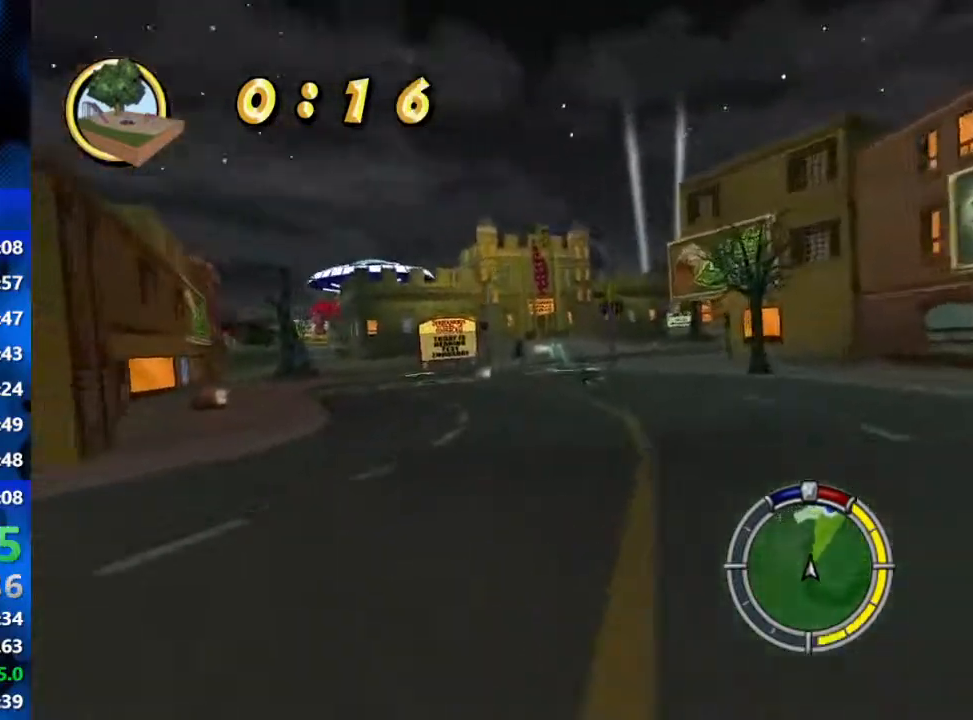
{"buttons": ["R2"], "left_stick": "left", "right_stick": "center", "events": [[17, "left_stick", "center"], [200, "L1", "down"], [300, "L1", "up"], [350, "L1", "down"], [350, "left_stick", "left"], [433, "L1", "up"]]}
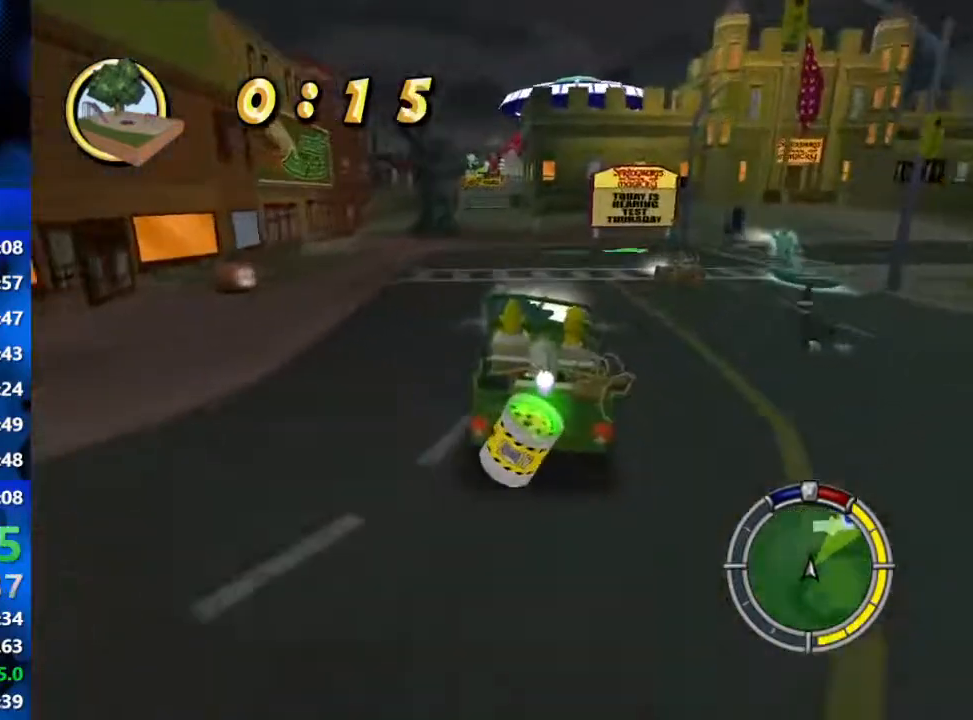
{"buttons": ["R2"], "left_stick": "center", "right_stick": "center", "events": [[50, "left_stick", "center"], [267, "left_stick", "left"], [467, "left_stick", "center"]]}
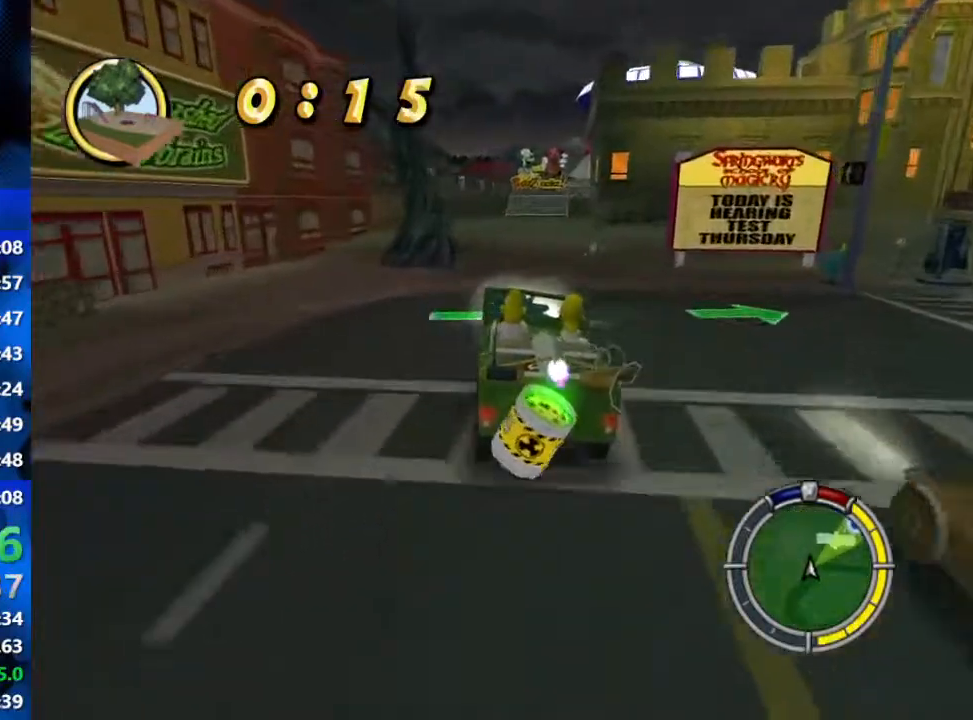
{"buttons": ["R2"], "left_stick": "right", "right_stick": "center", "events": [[417, "left_stick", "right"]]}
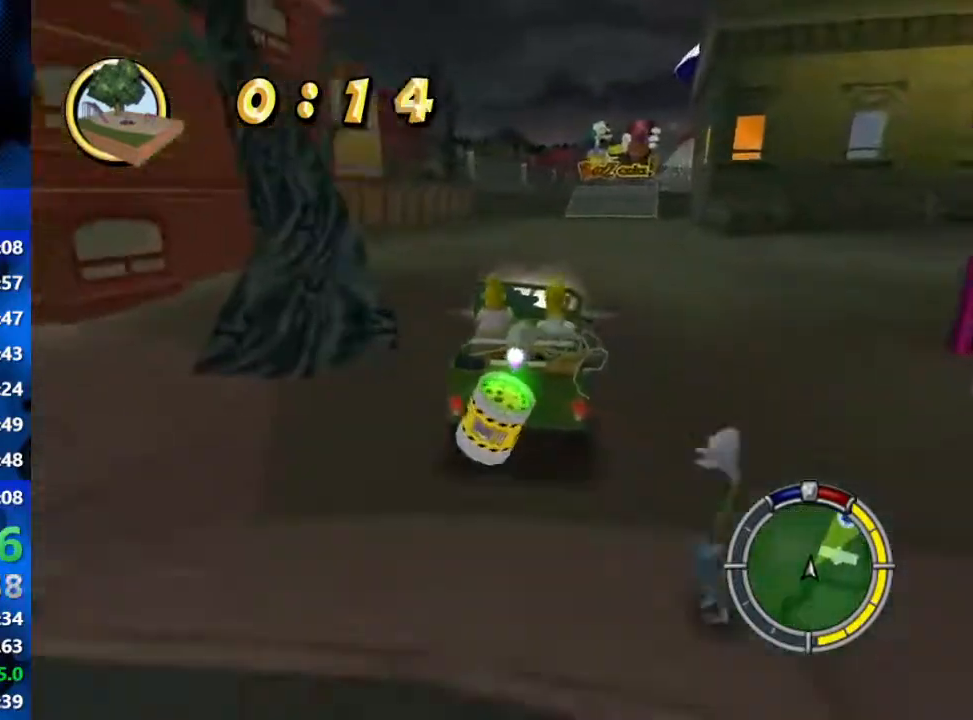
{"buttons": ["R2"], "left_stick": "right", "right_stick": "center", "events": [[183, "left_stick", "center"], [483, "left_stick", "right"]]}
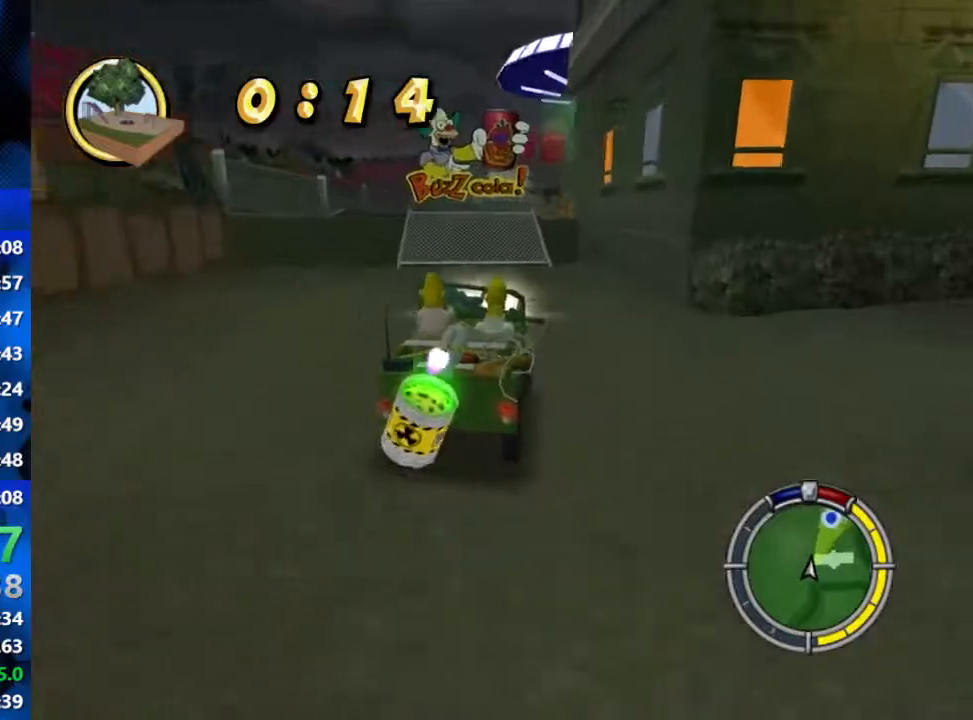
{"buttons": ["R2"], "left_stick": "center", "right_stick": "center", "events": [[383, "left_stick", "center"]]}
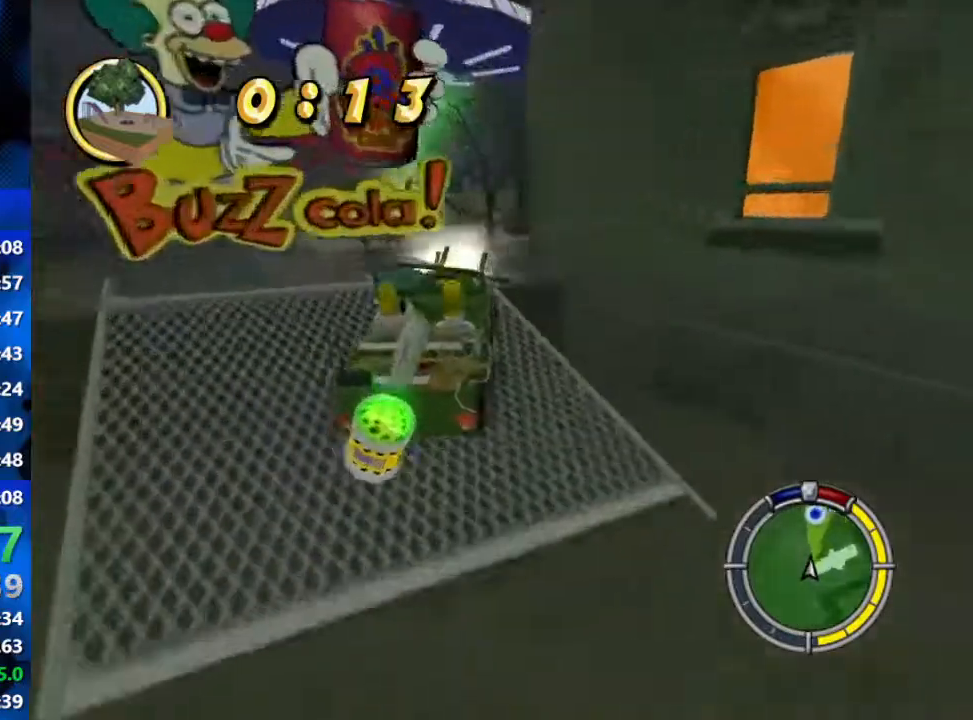
{"buttons": [], "left_stick": "center", "right_stick": "center", "events": [[483, "R2", "up"]]}
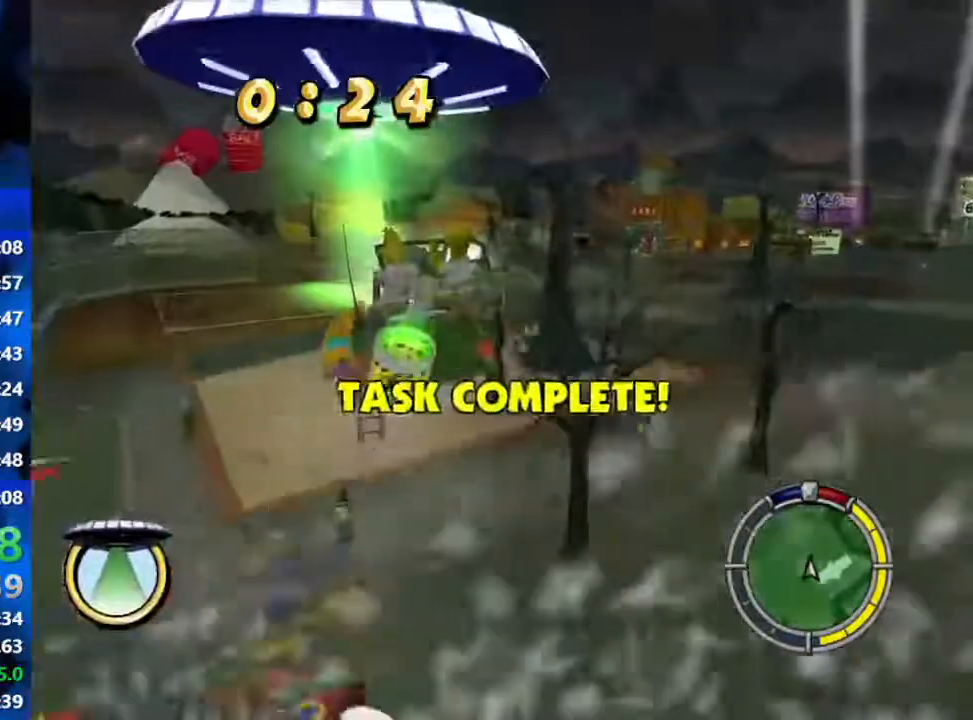
{"buttons": ["R2"], "left_stick": "right", "right_stick": "center", "events": [[33, "R2", "down"], [233, "left_stick", "right"], [283, "R2", "up"], [450, "R2", "down"]]}
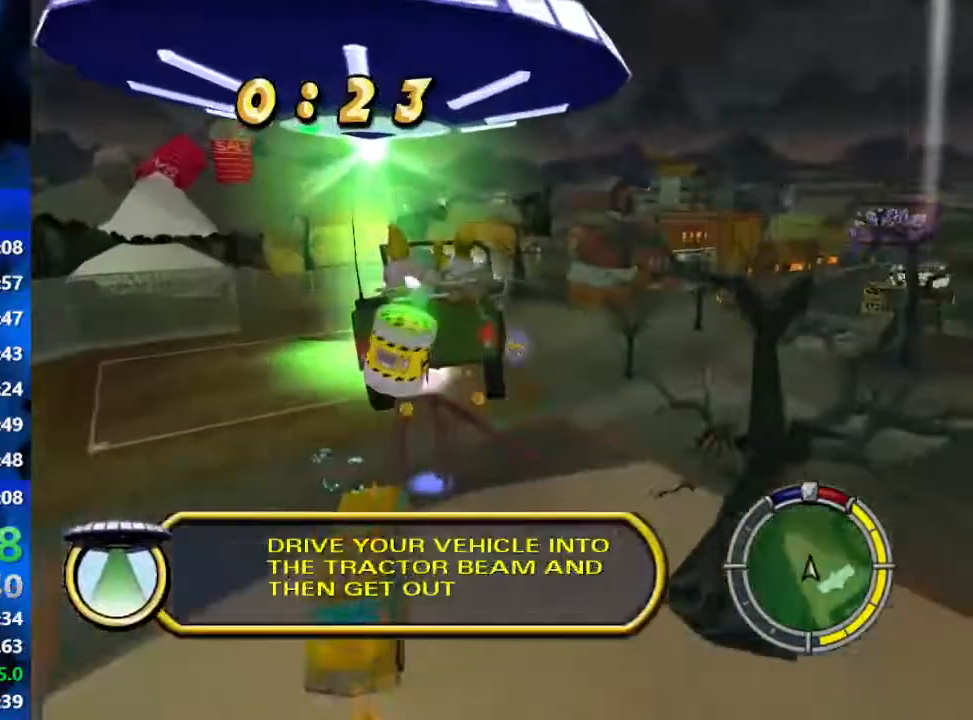
{"buttons": [], "left_stick": "center", "right_stick": "center", "events": [[100, "R2", "up"], [467, "left_stick", "center"]]}